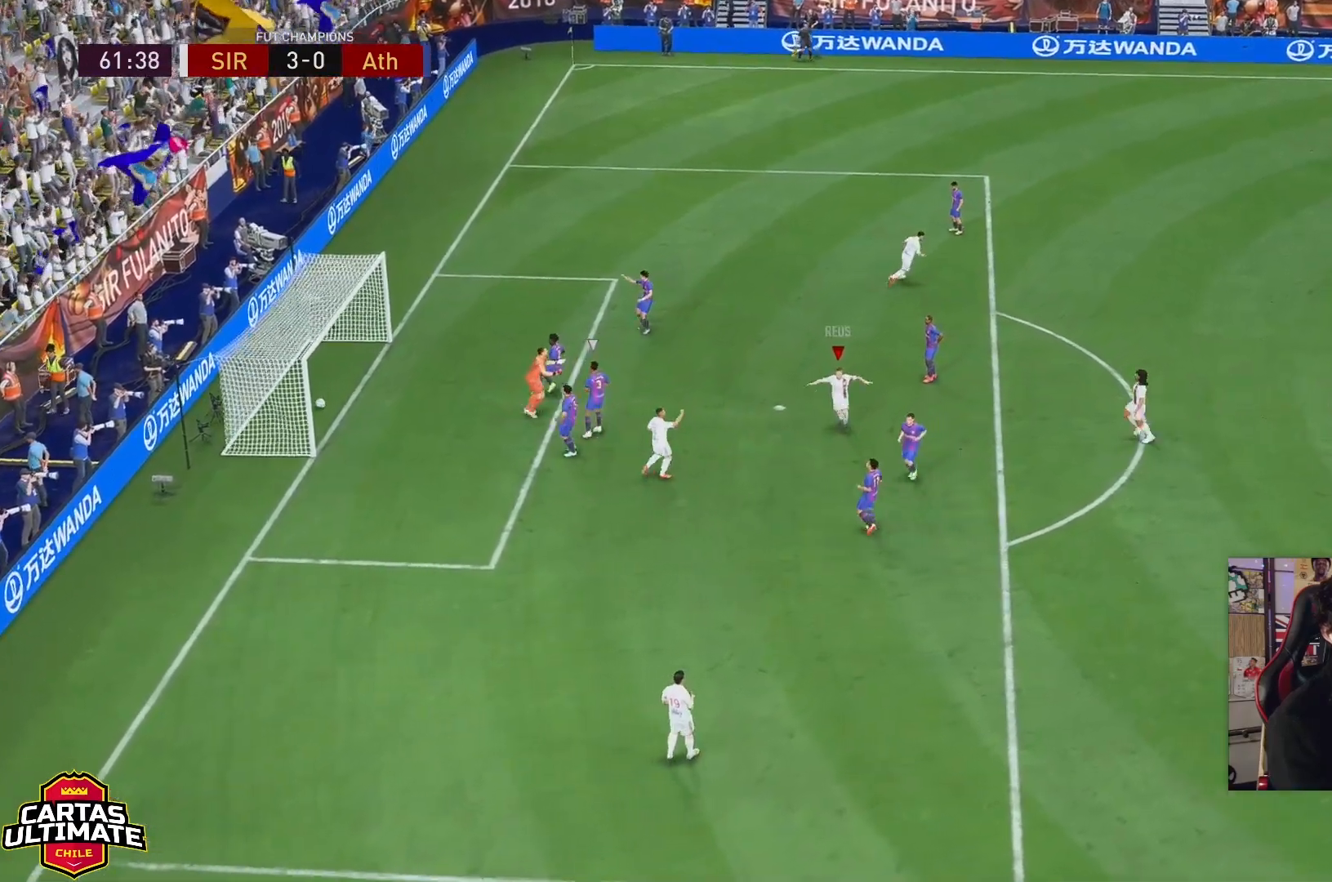
Gameplay with a controller (Xbox layout); each line is a JSON object with the inputs held at the frame after it. "events" lists button and stick changes between this image and that frame as [ms after this image, input, new state], when the widget could be followed in between. Not read: L3 R3.
{"buttons": [], "left_stick": "center", "right_stick": "center", "events": [[17, "A", "down"], [83, "A", "up"]]}
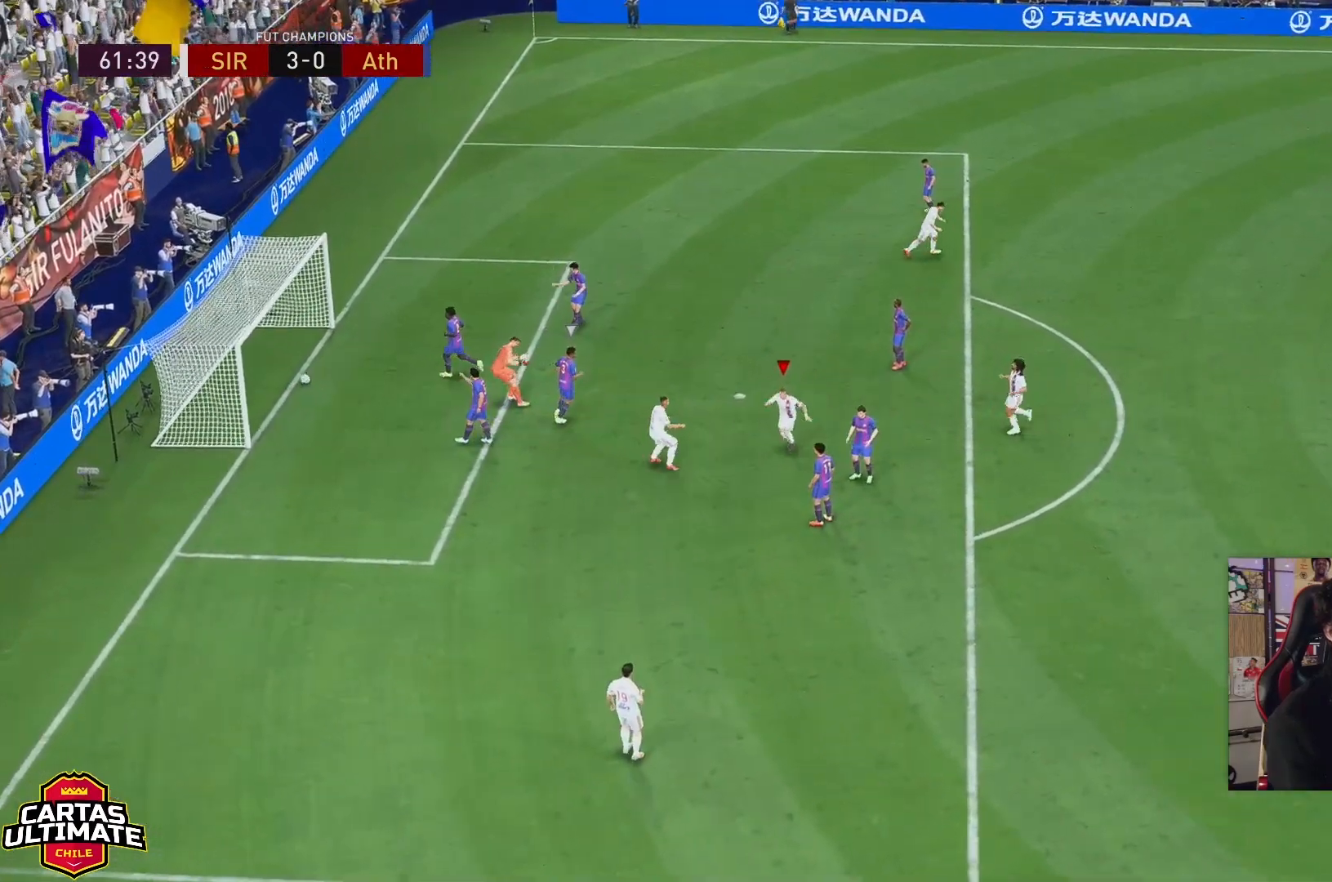
{"buttons": [], "left_stick": "center", "right_stick": "center", "events": [[133, "A", "down"], [233, "A", "up"], [267, "A", "down"], [333, "A", "up"]]}
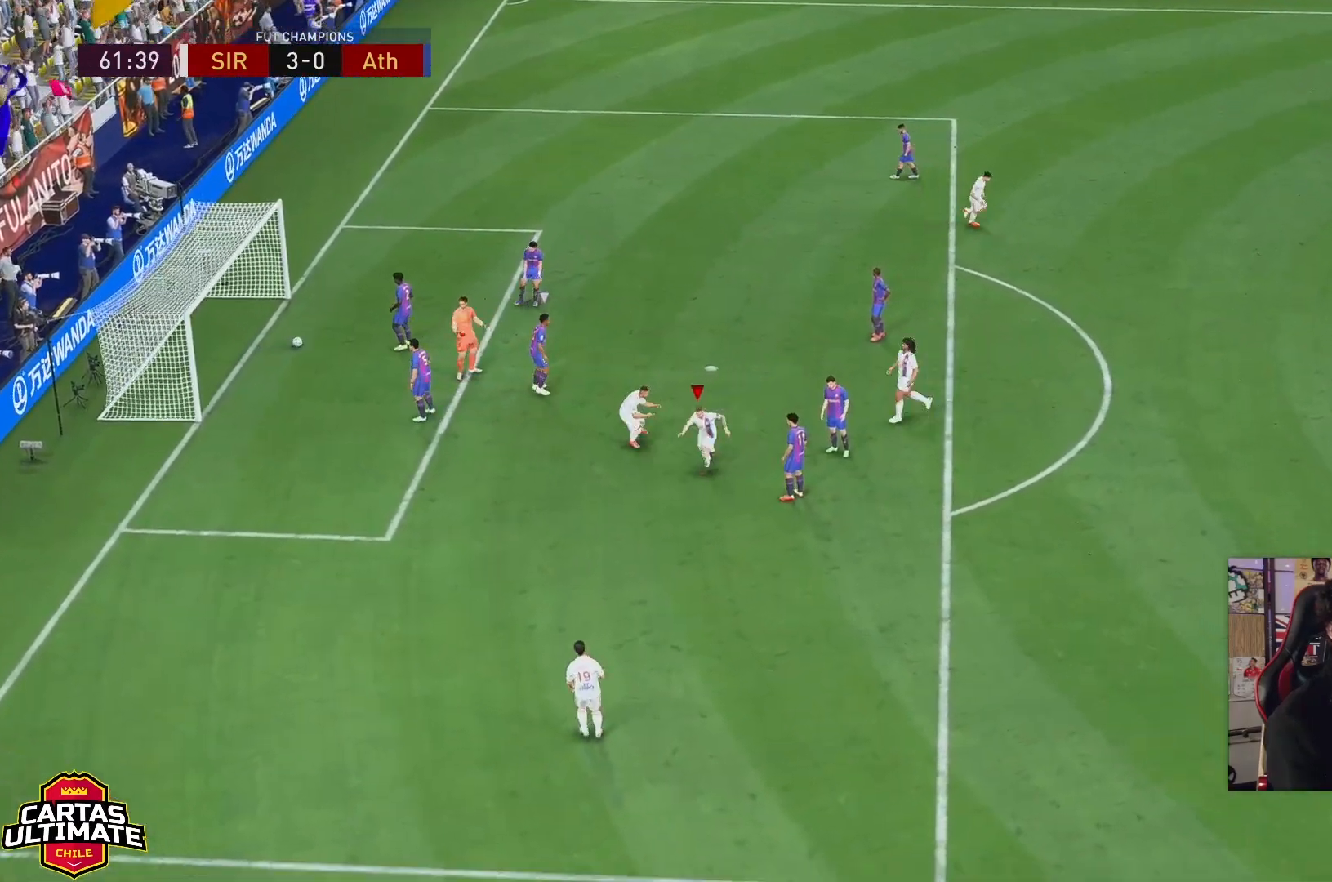
{"buttons": ["R2"], "left_stick": "up-left", "right_stick": "center", "events": [[83, "left_stick", "up-left"], [150, "R1", "down"], [183, "A", "down"], [350, "A", "up"], [350, "R1", "up"], [500, "R2", "down"]]}
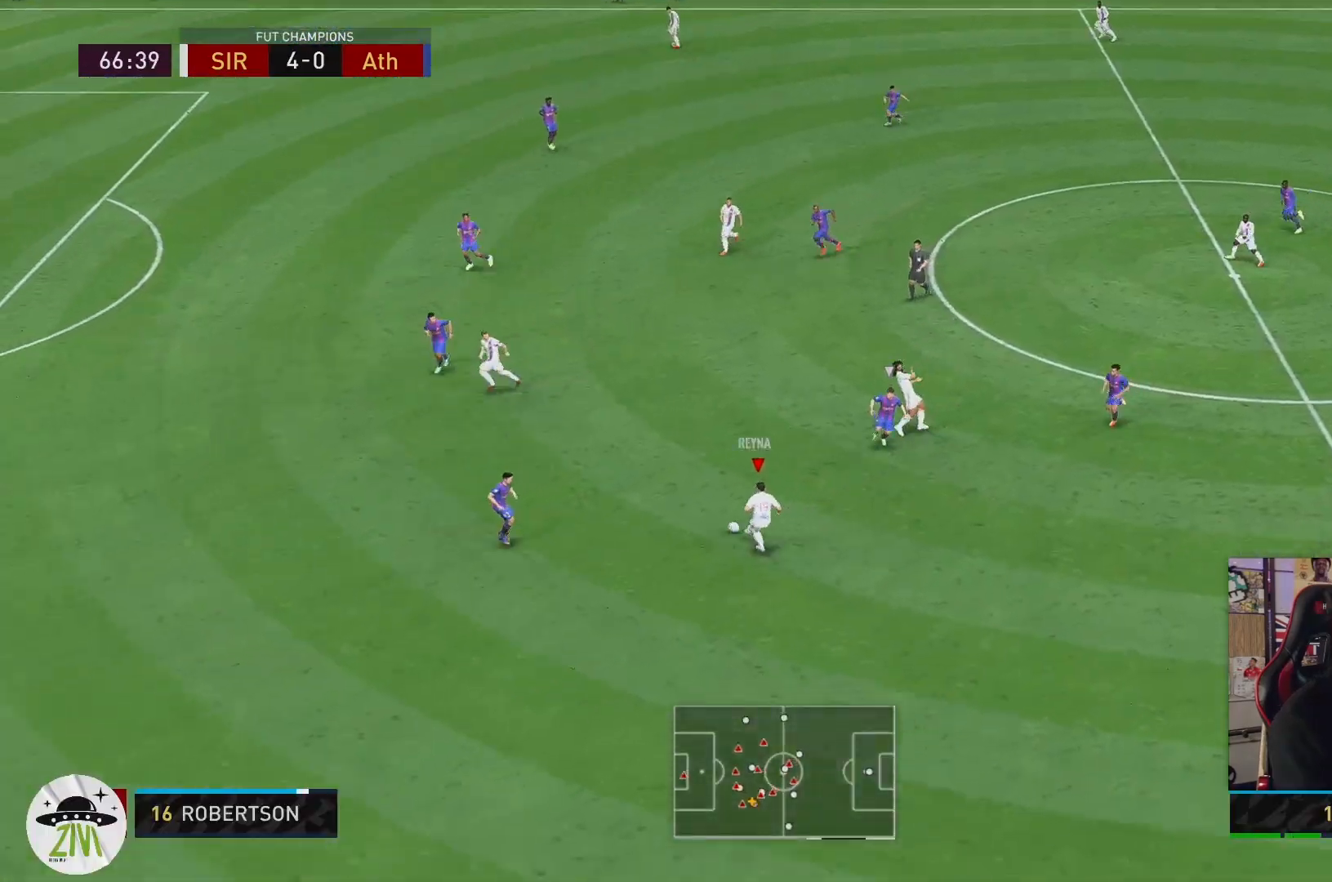
{"buttons": [], "left_stick": "down-left", "right_stick": "down-right", "events": [[217, "R2", "up"], [267, "left_stick", "down-left"], [450, "right_stick", "down-right"]]}
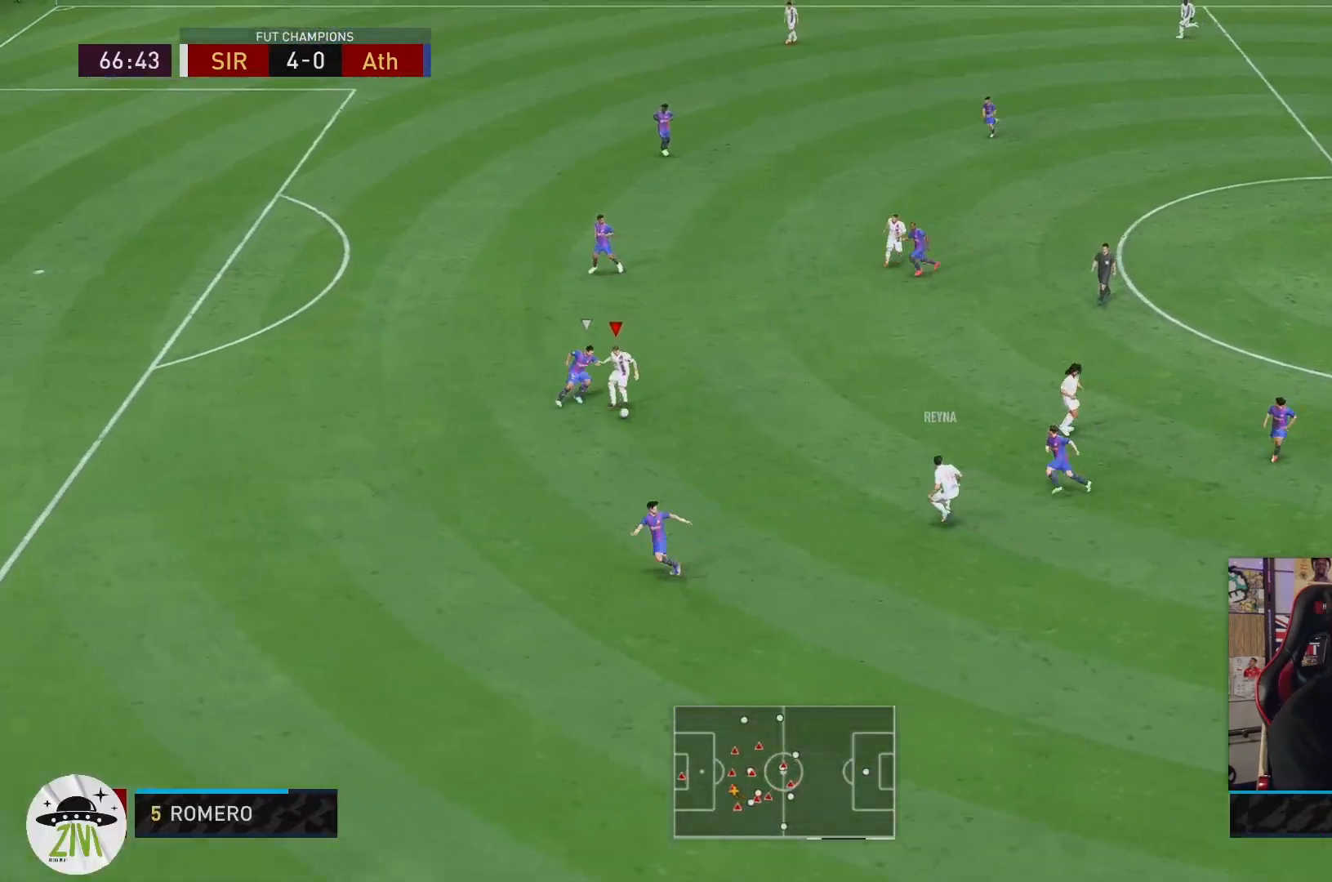
{"buttons": ["R2"], "left_stick": "left", "right_stick": "center", "events": [[67, "left_stick", "down"], [133, "right_stick", "down"], [233, "left_stick", "left"], [233, "right_stick", "center"], [483, "R2", "down"]]}
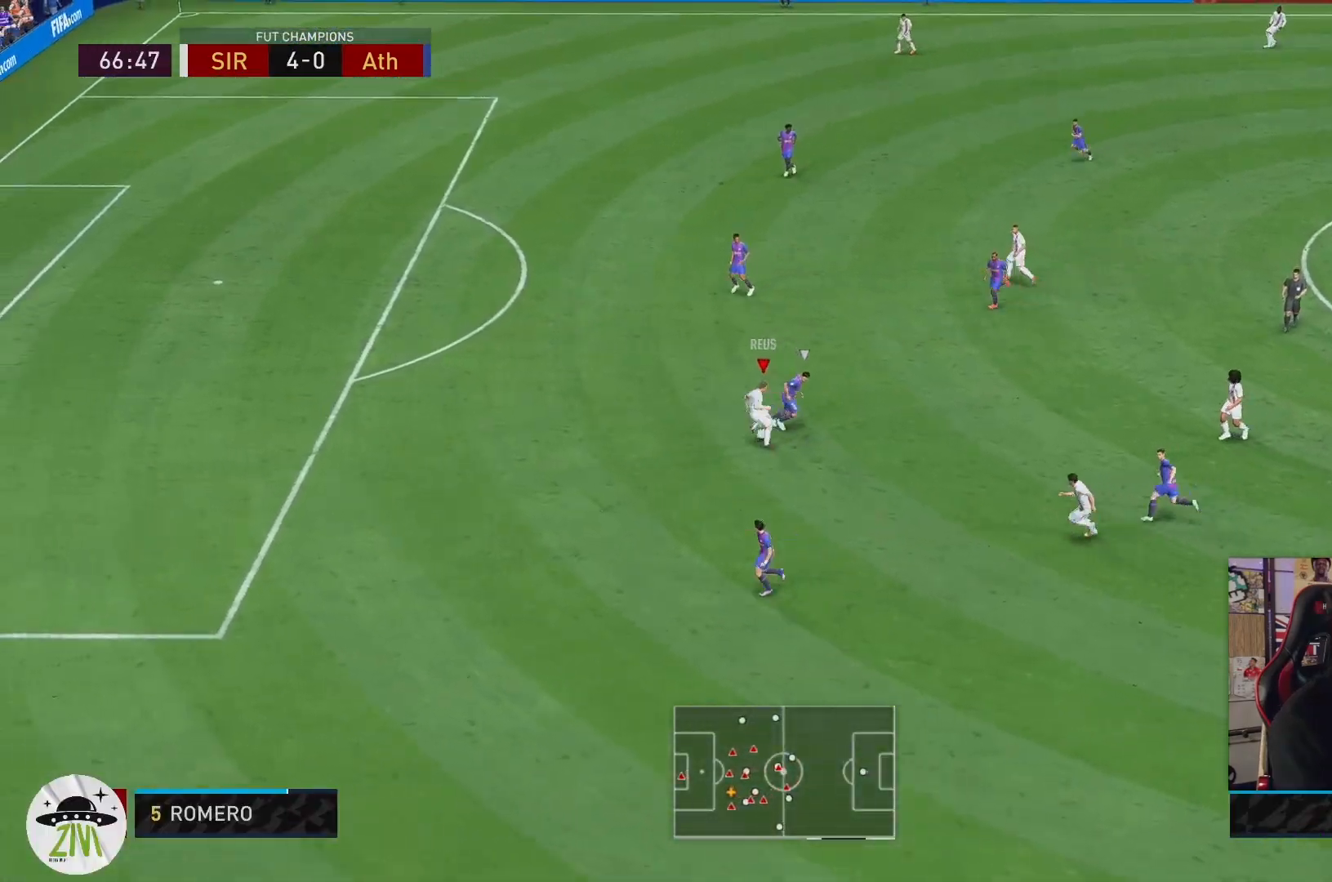
{"buttons": ["R2"], "left_stick": "up-left", "right_stick": "center", "events": [[450, "left_stick", "up-left"]]}
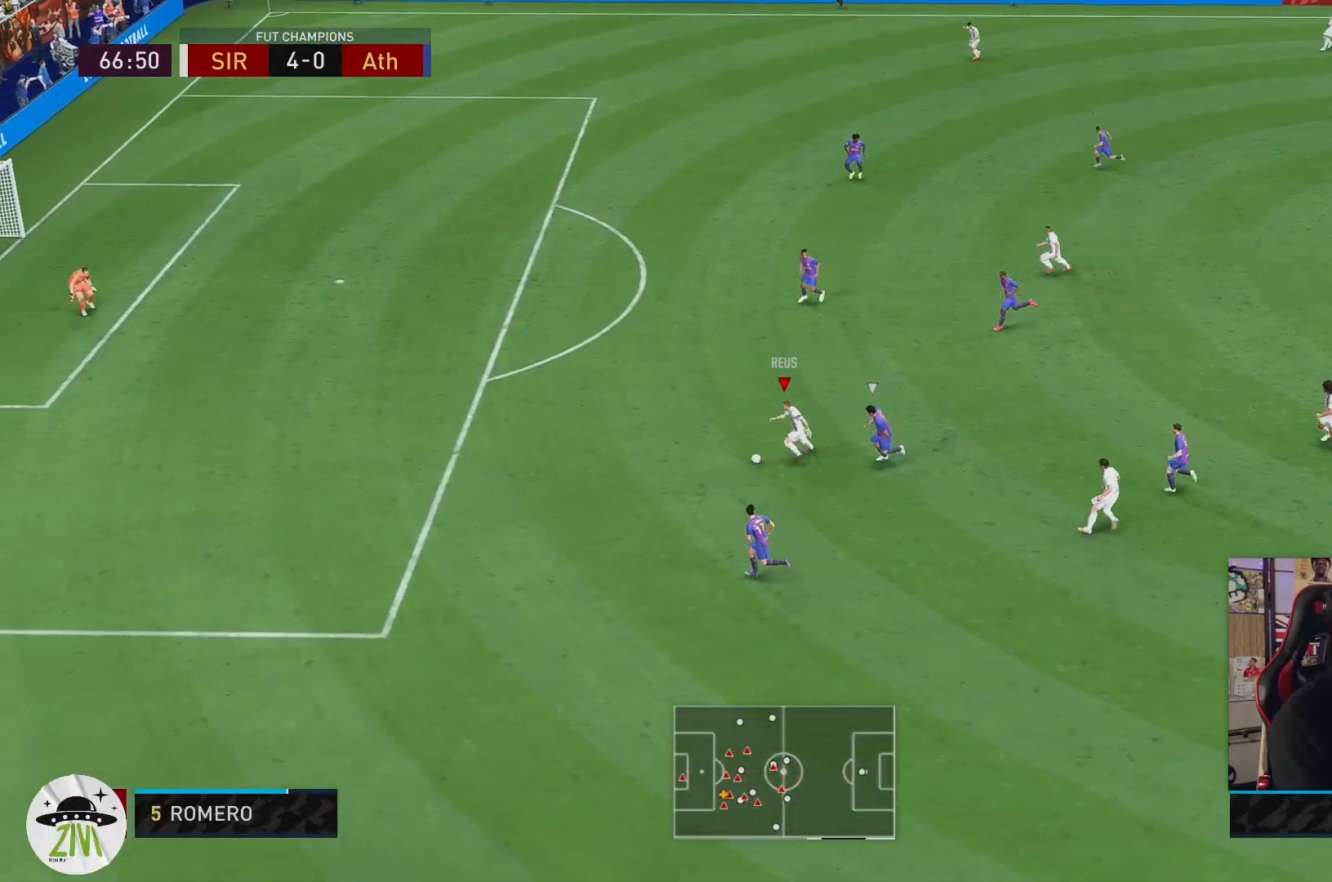
{"buttons": ["R2"], "left_stick": "up-left", "right_stick": "center", "events": []}
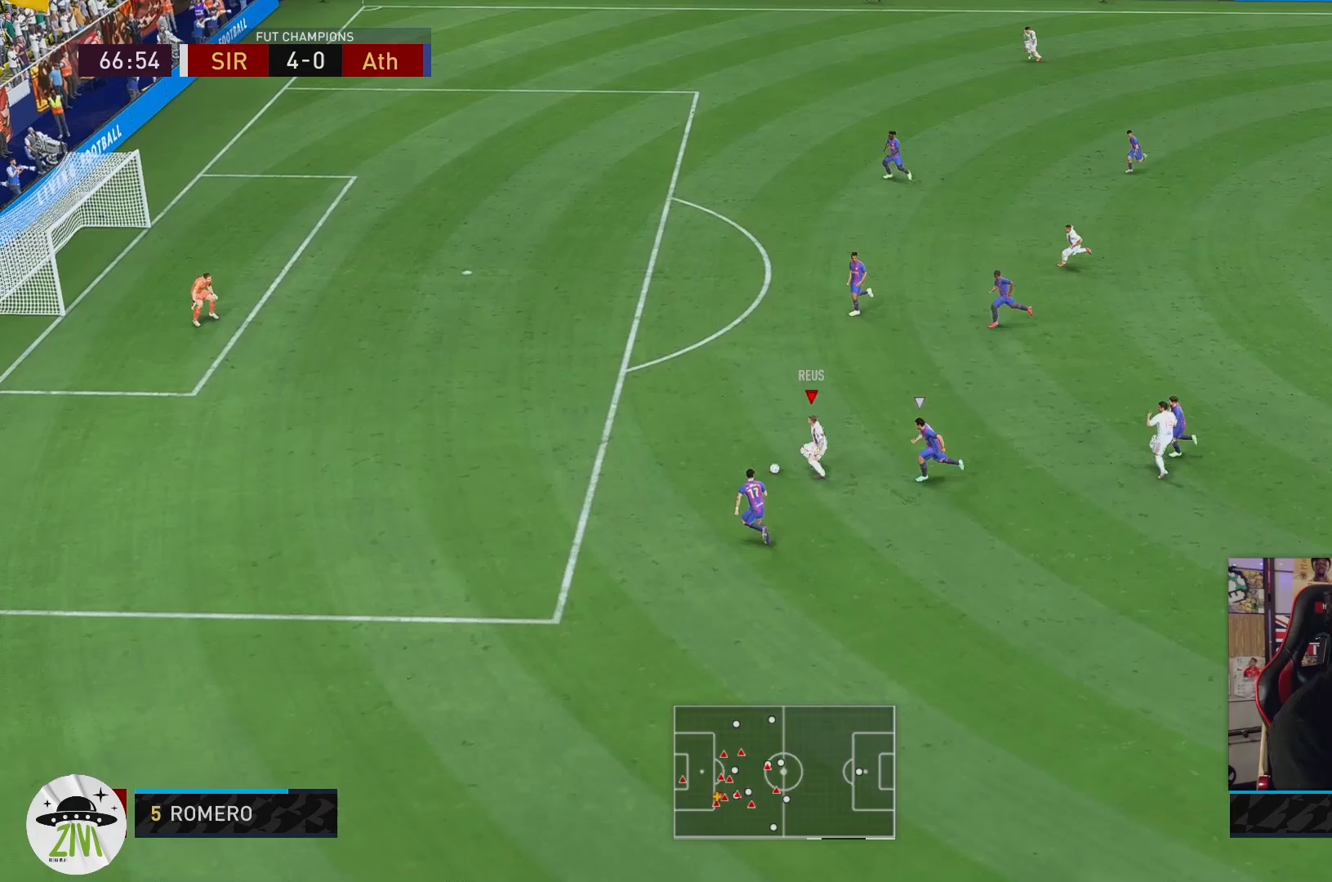
{"buttons": ["R2"], "left_stick": "up-left", "right_stick": "center", "events": []}
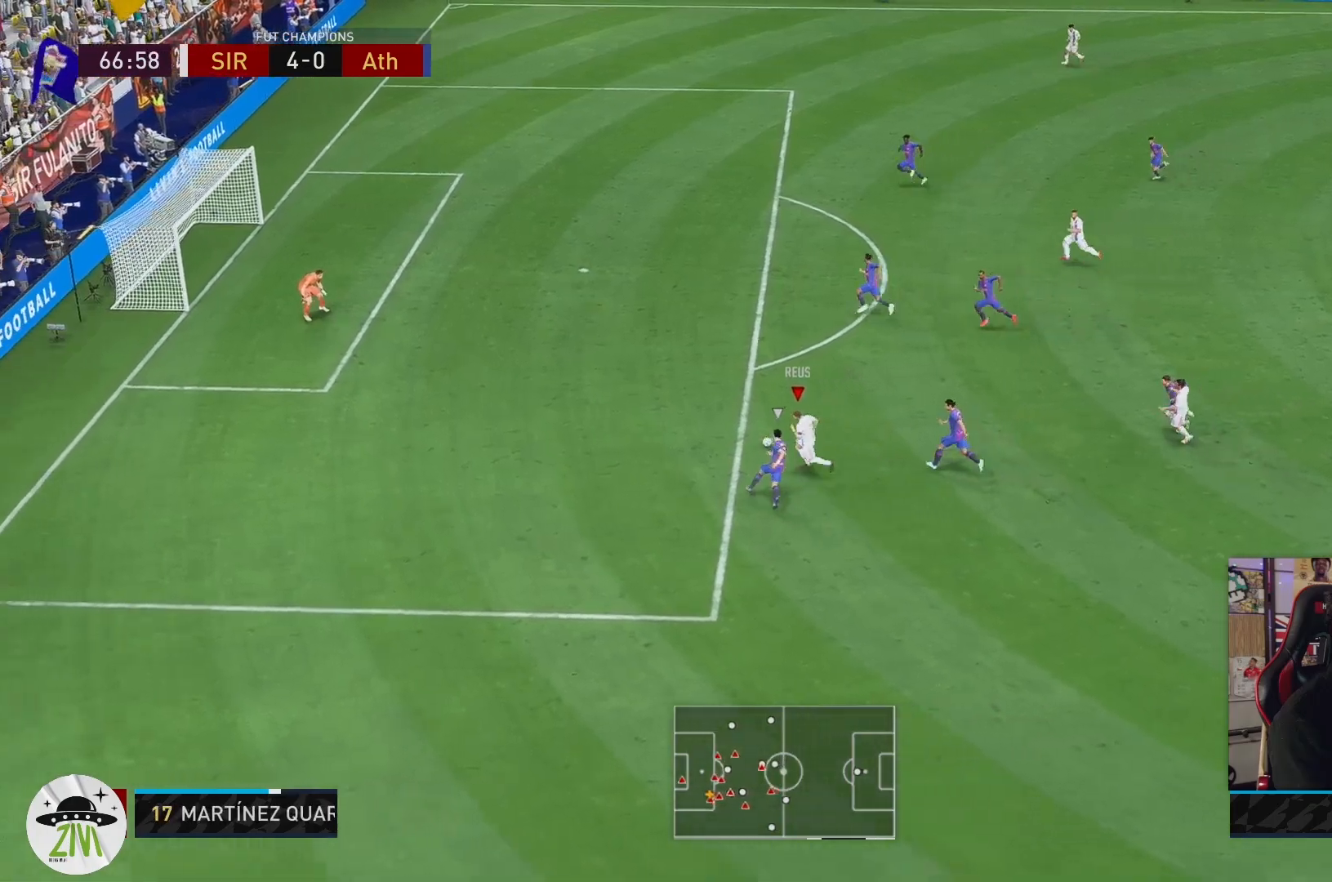
{"buttons": ["R2"], "left_stick": "up-left", "right_stick": "center", "events": []}
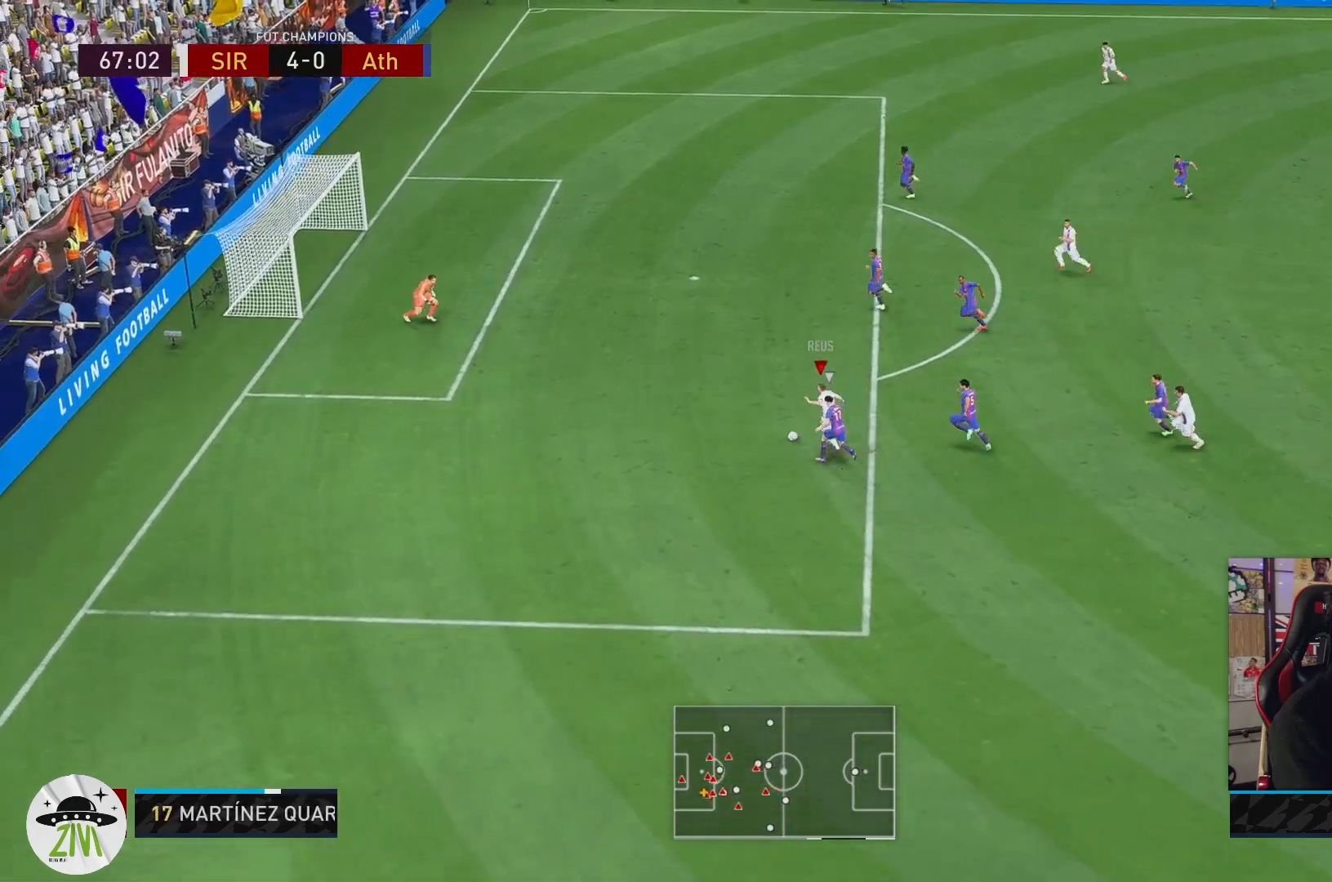
{"buttons": ["R2"], "left_stick": "up-left", "right_stick": "center", "events": [[67, "left_stick", "up"], [433, "left_stick", "up-left"]]}
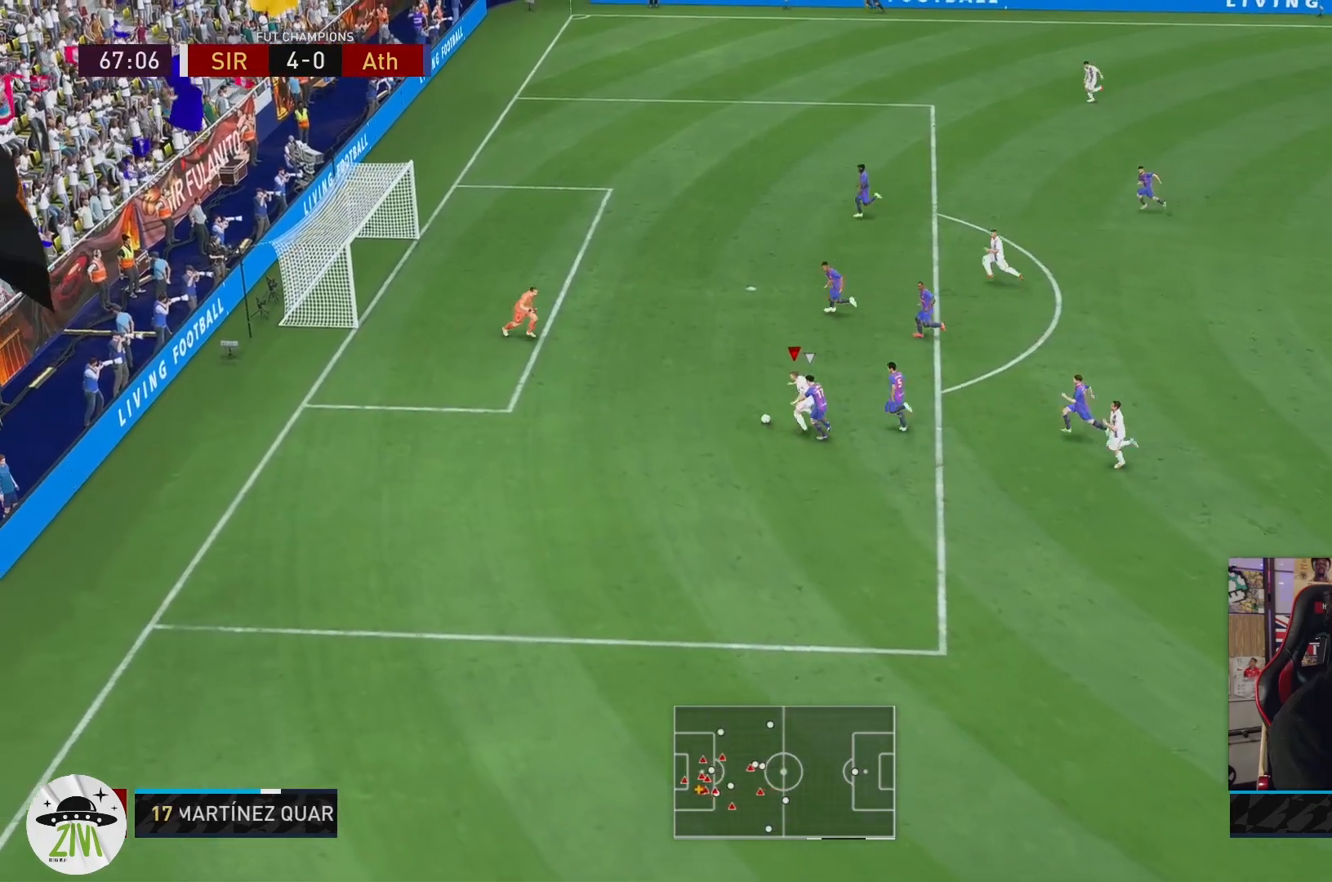
{"buttons": ["X"], "left_stick": "up-left", "right_stick": "center", "events": [[200, "R2", "up"], [333, "left_stick", "up"], [367, "X", "down"], [467, "left_stick", "up-left"]]}
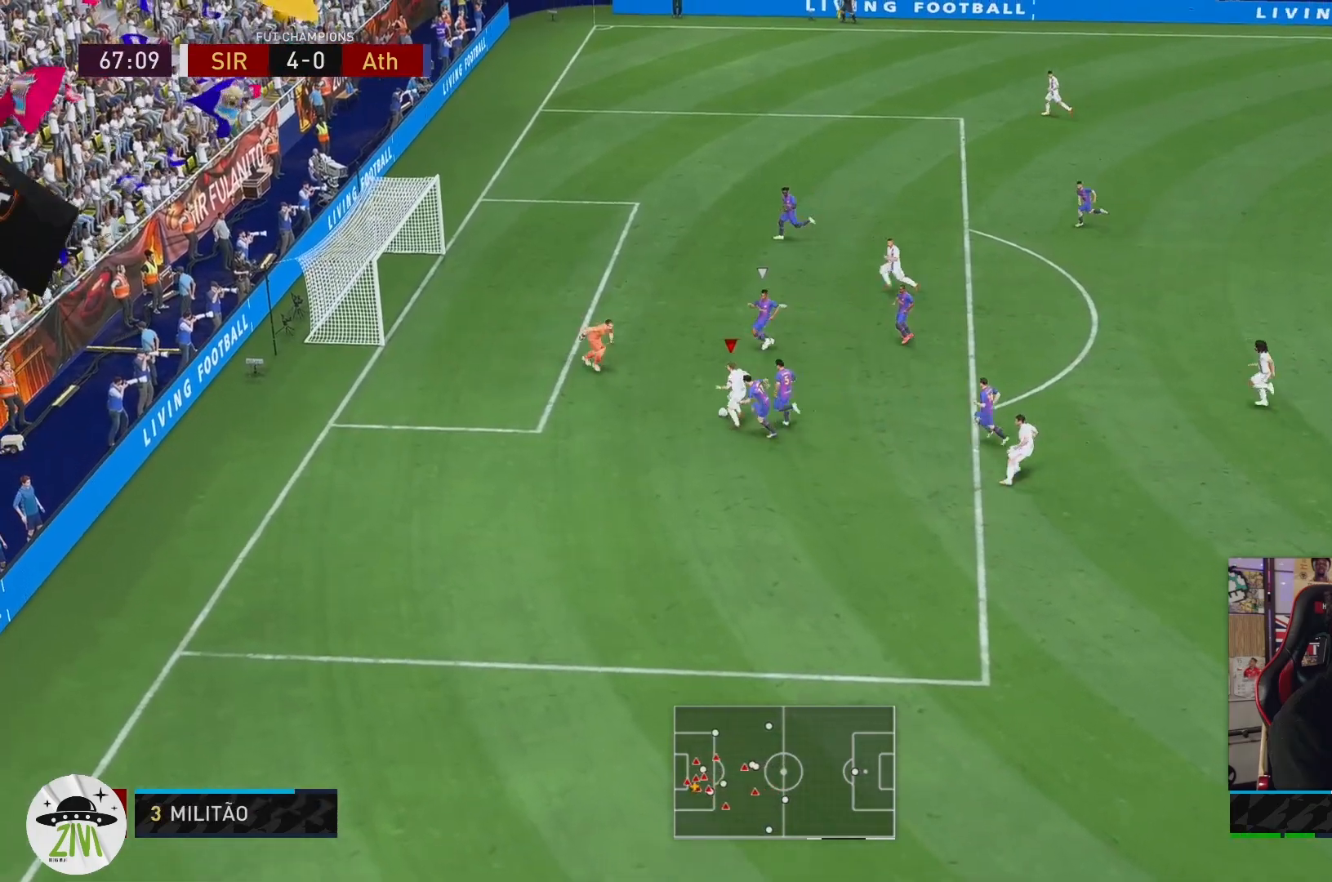
{"buttons": [], "left_stick": "up-left", "right_stick": "center", "events": [[33, "X", "up"]]}
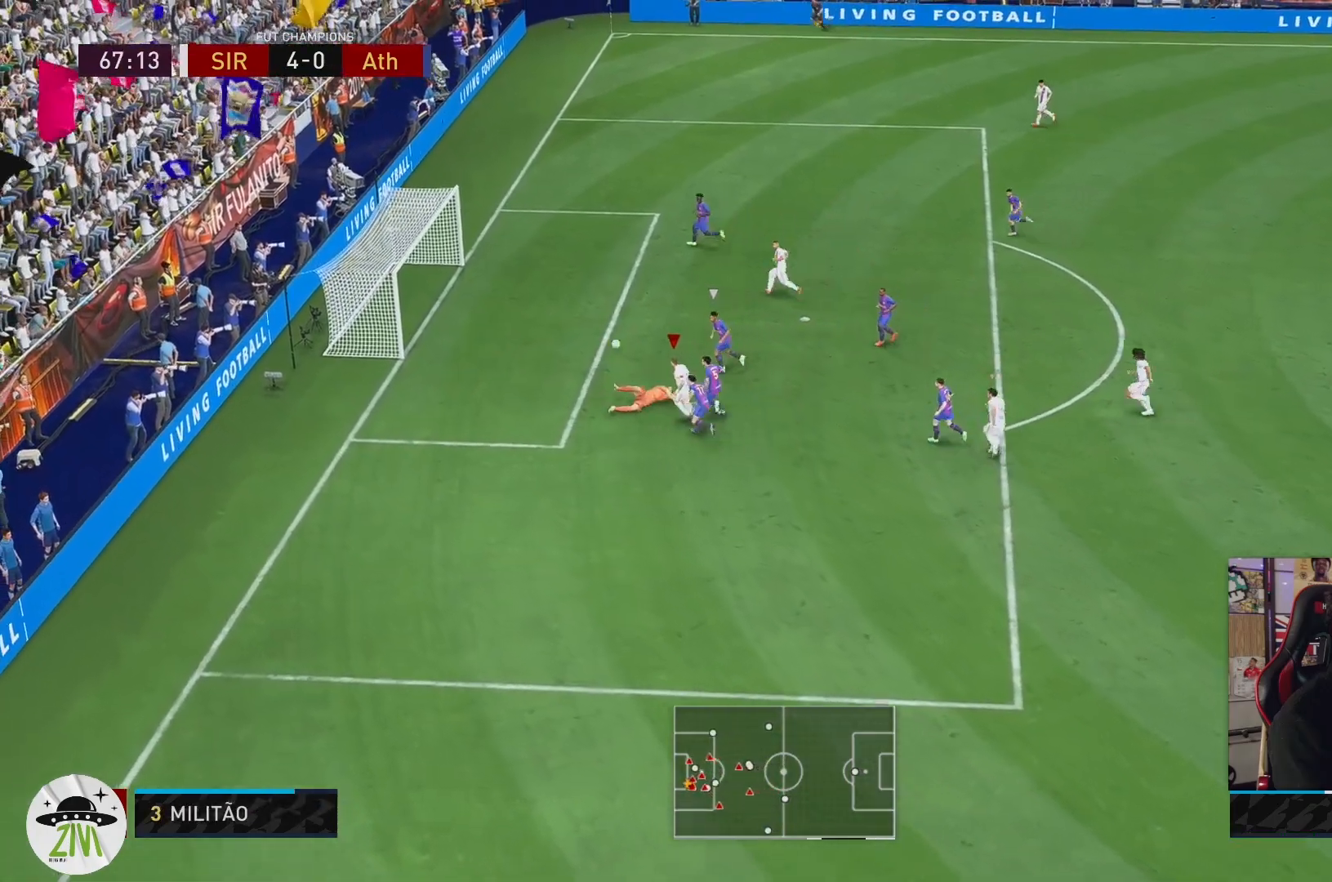
{"buttons": [], "left_stick": "center", "right_stick": "center", "events": [[417, "left_stick", "center"]]}
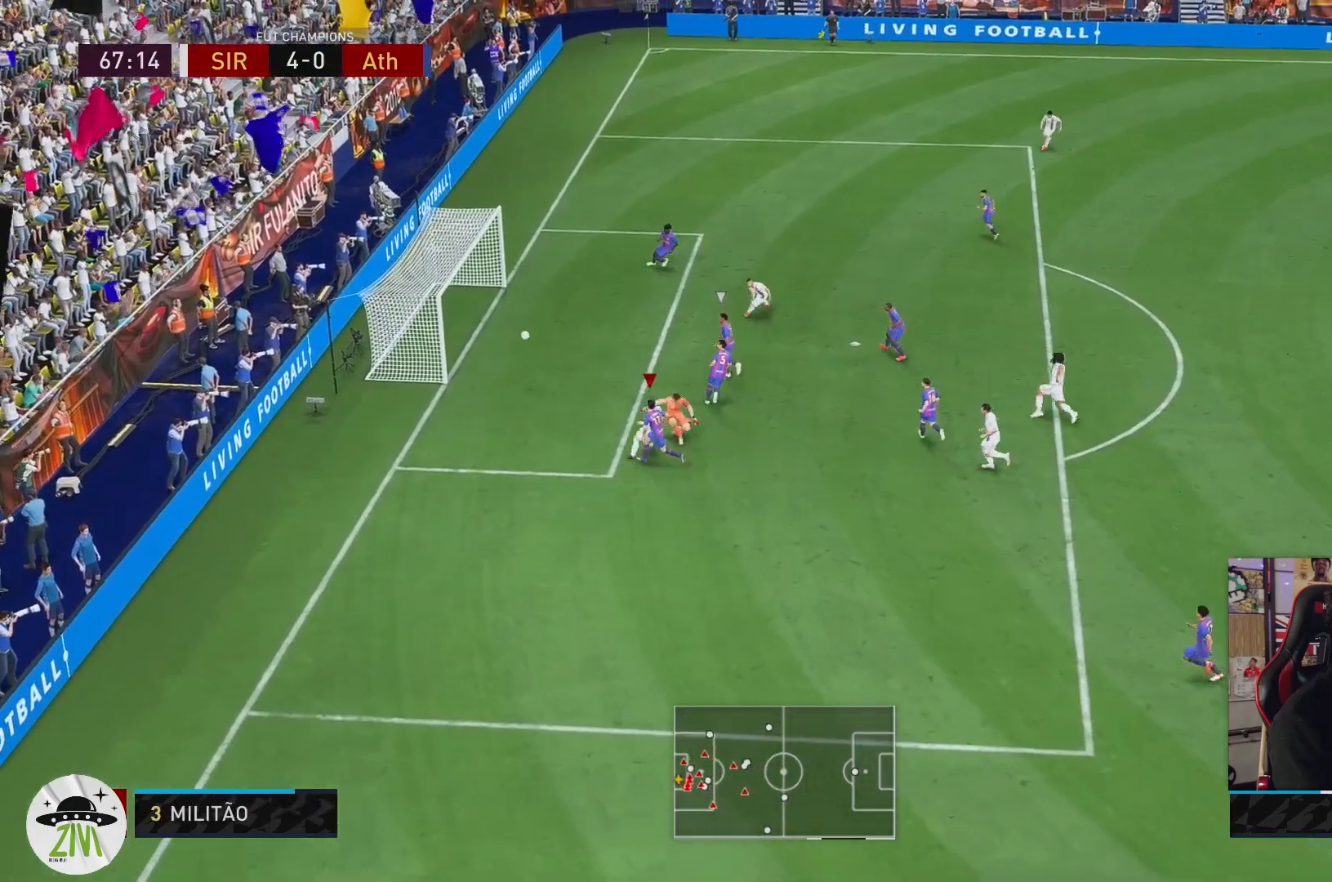
{"buttons": ["A"], "left_stick": "center", "right_stick": "center", "events": [[183, "A", "down"], [250, "A", "up"], [317, "A", "down"], [383, "A", "up"], [450, "A", "down"]]}
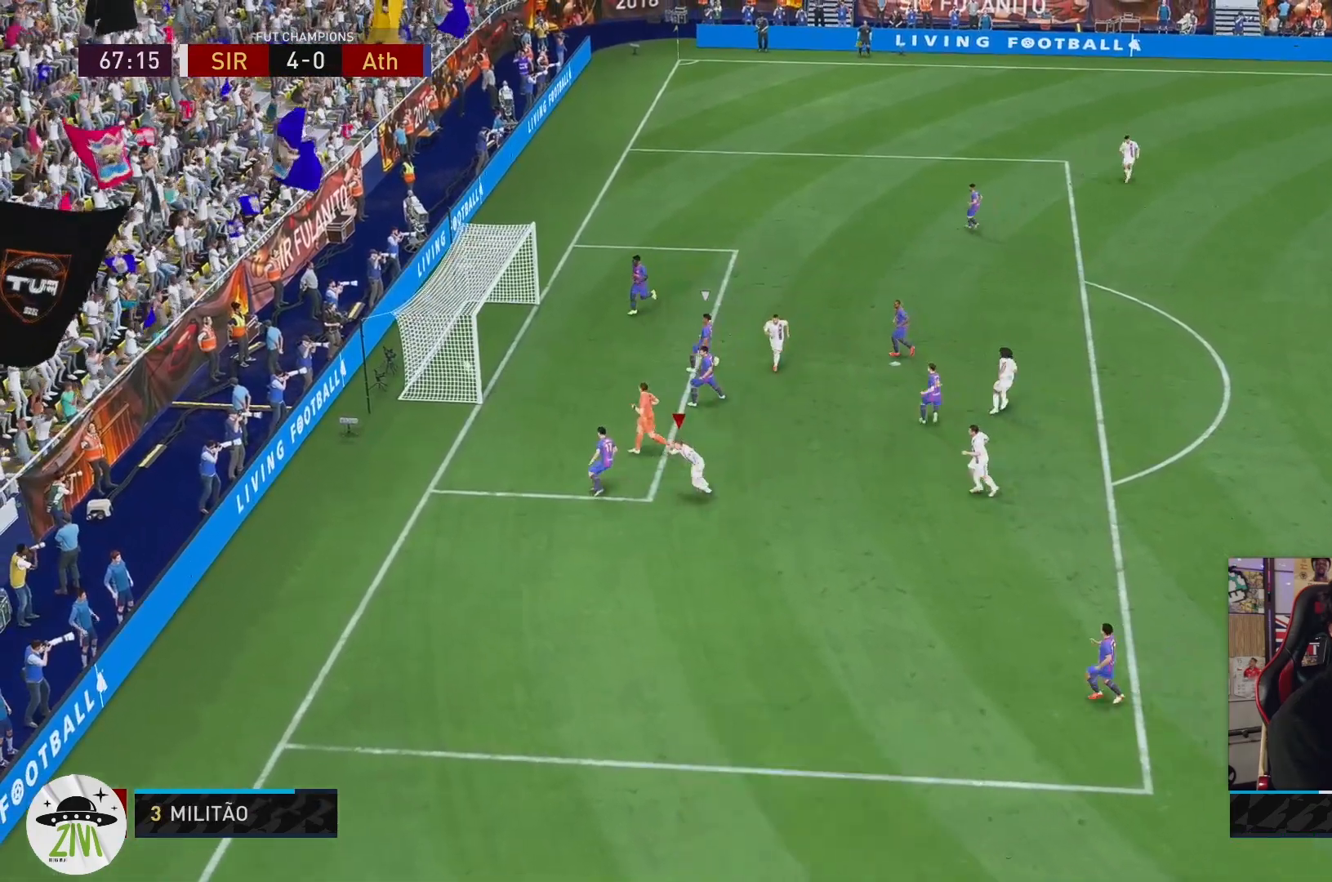
{"buttons": [], "left_stick": "center", "right_stick": "center", "events": [[17, "A", "up"], [117, "A", "down"], [183, "A", "up"], [283, "A", "down"], [317, "A", "up"]]}
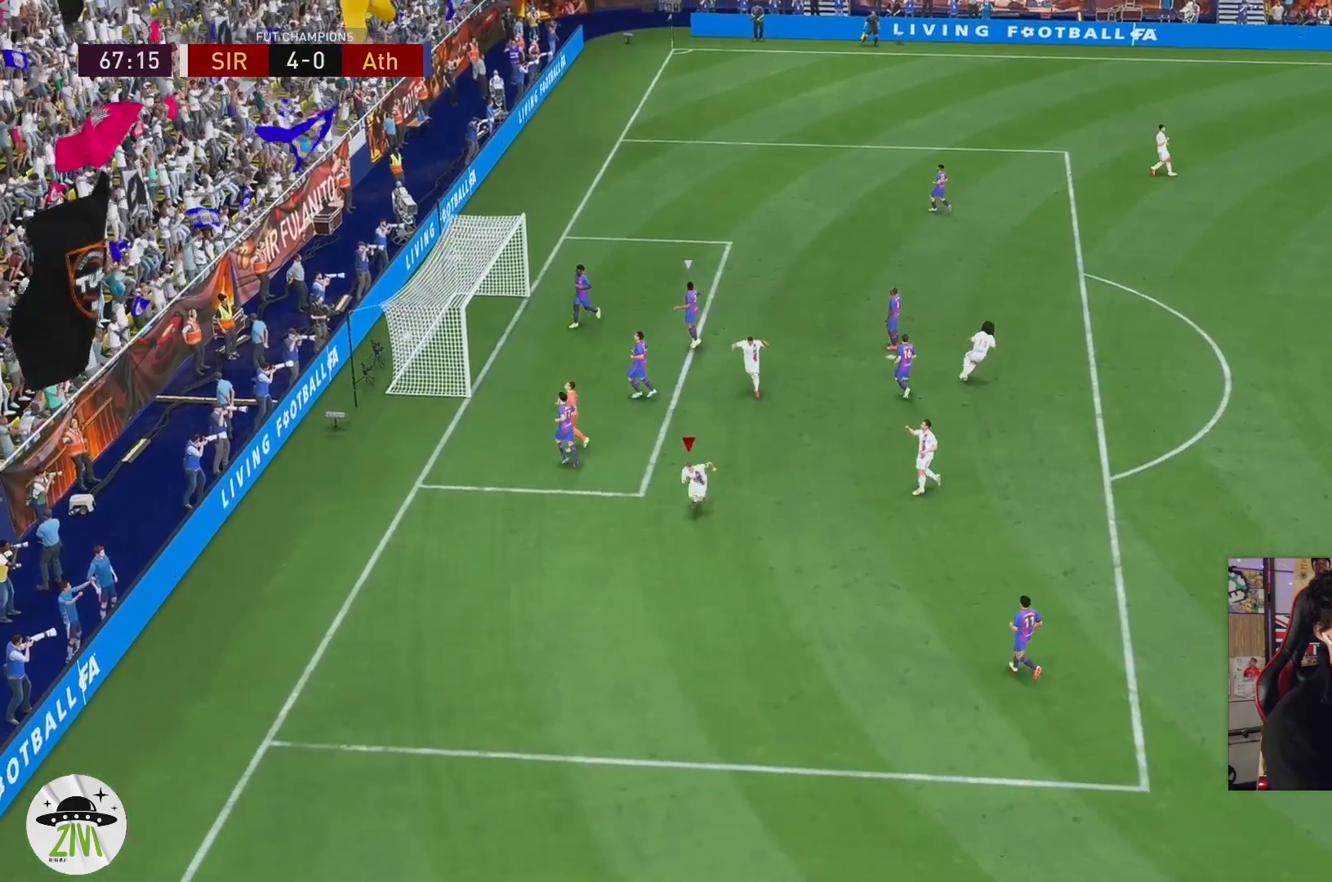
{"buttons": [], "left_stick": "center", "right_stick": "center", "events": []}
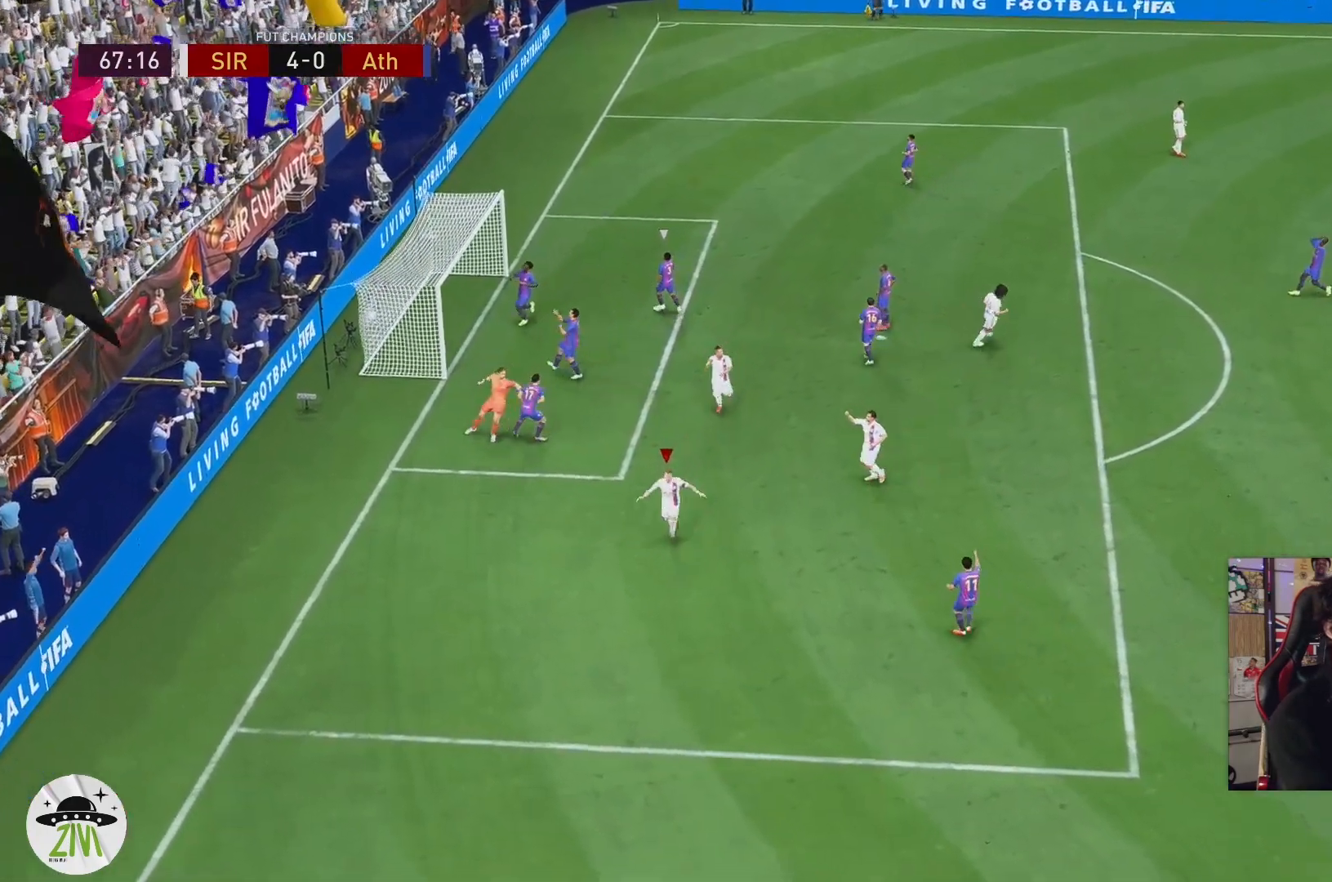
{"buttons": [], "left_stick": "center", "right_stick": "center", "events": []}